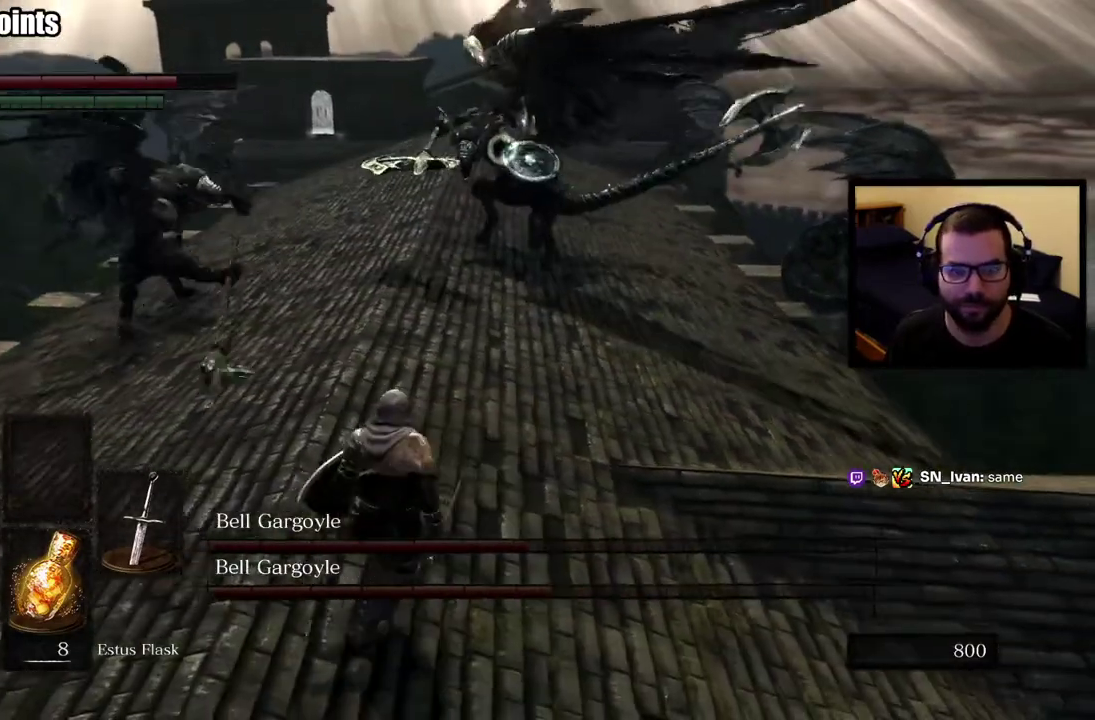
Gameplay with a controller (PlayStation layout); each line is a JSON object with the inputs held at the frame after it. "events" lists button and stick changes between this image and that frame as [ms after this image, input, new state], when the widget could be followed in between. This overlay highlights the sticks when they move; stick clicks (L3 R3) are not distinguishable.
{"buttons": [], "left_stick": "down", "right_stick": "center", "events": [[217, "left_stick", "down-left"], [333, "left_stick", "down"]]}
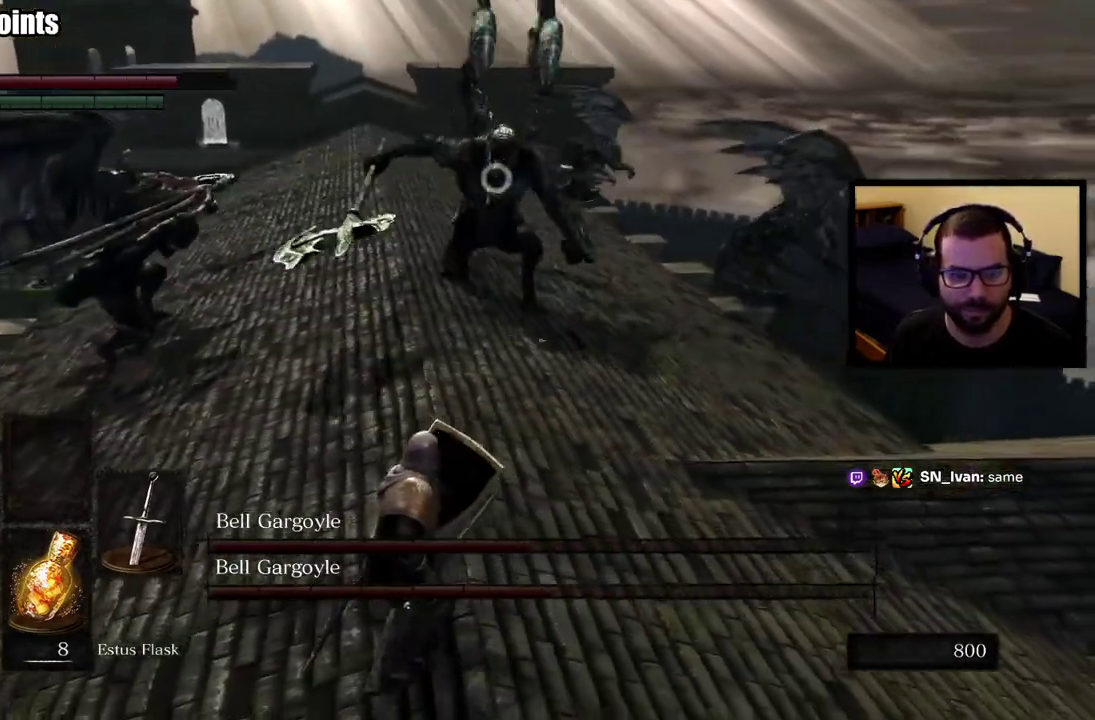
{"buttons": [], "left_stick": "down", "right_stick": "center", "events": []}
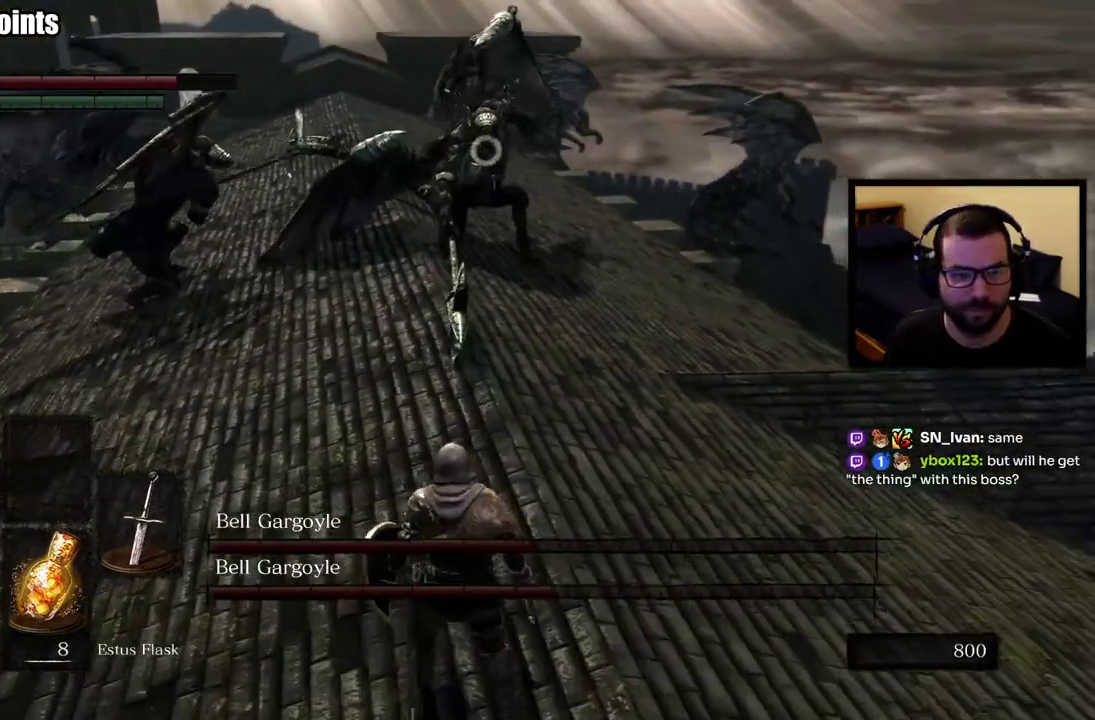
{"buttons": [], "left_stick": "right", "right_stick": "center", "events": [[67, "left_stick", "down-right"], [133, "left_stick", "right"]]}
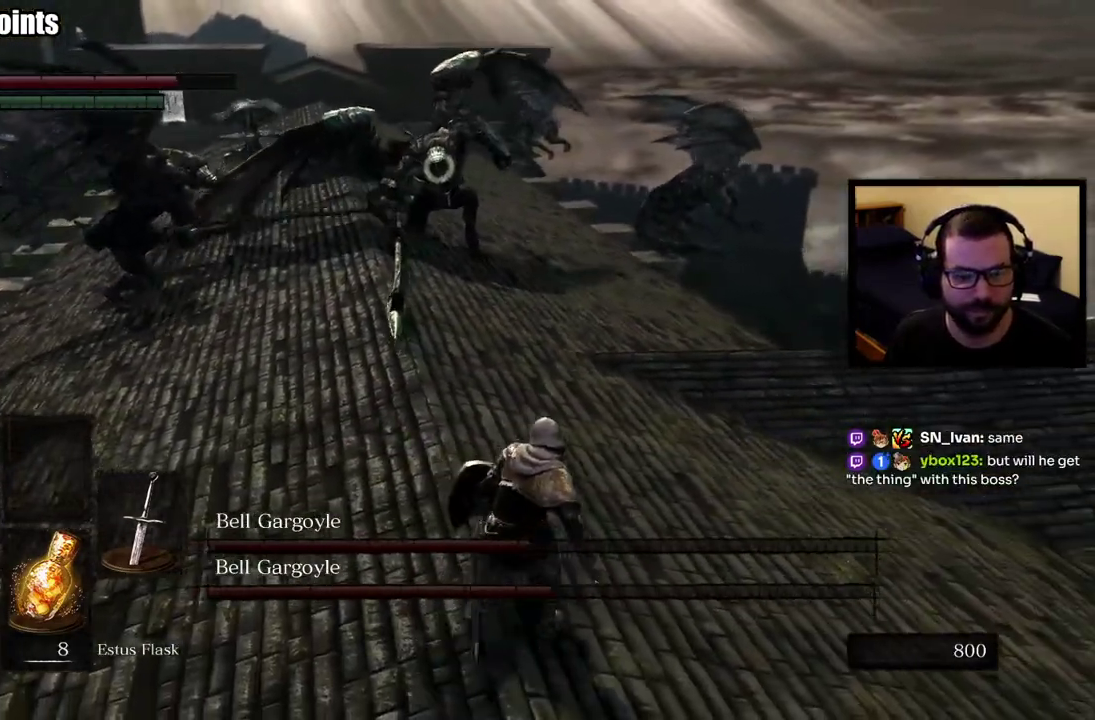
{"buttons": [], "left_stick": "up-right", "right_stick": "center", "events": [[367, "left_stick", "up-right"]]}
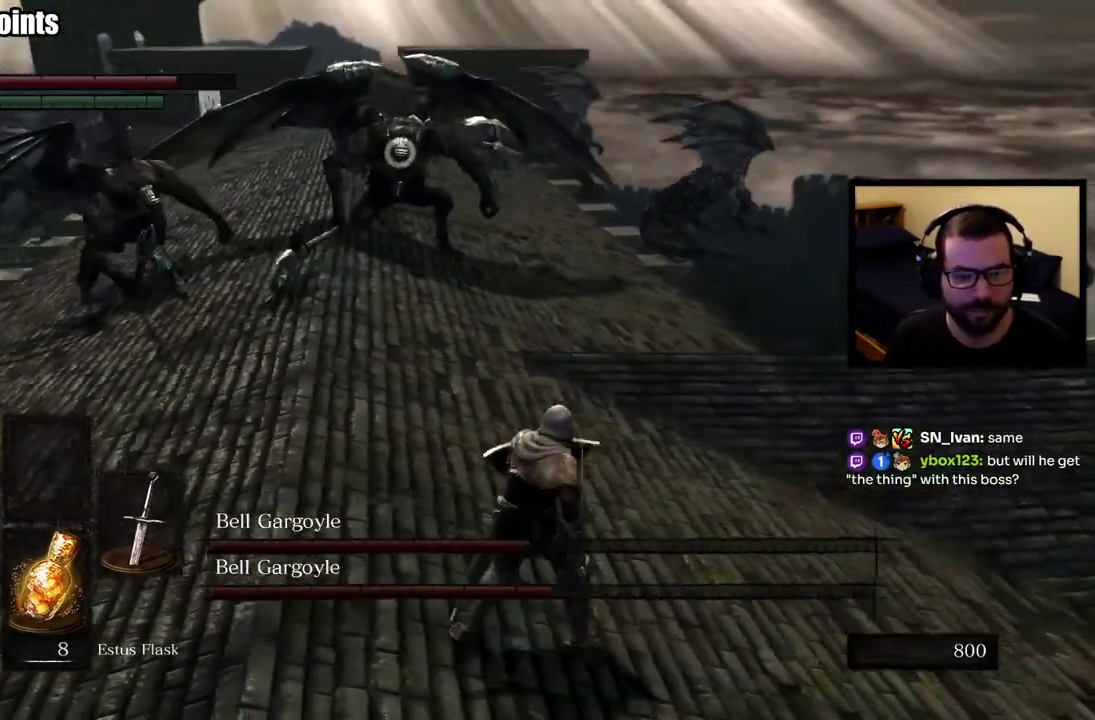
{"buttons": [], "left_stick": "up-right", "right_stick": "center", "events": []}
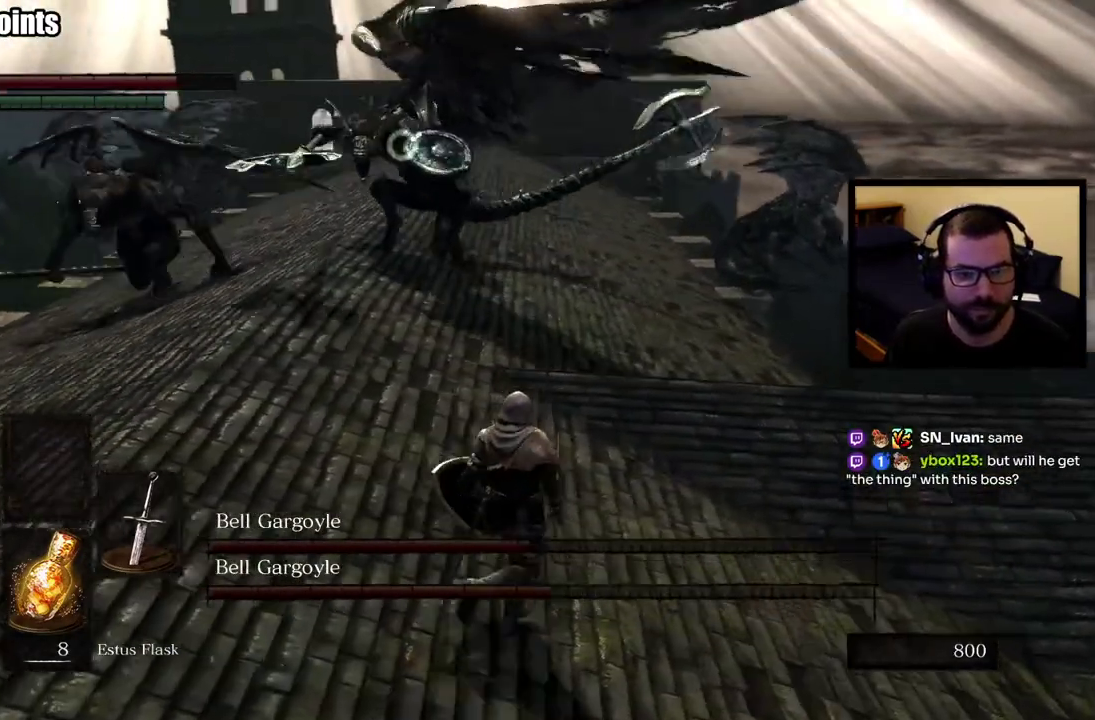
{"buttons": [], "left_stick": "up-right", "right_stick": "center", "events": []}
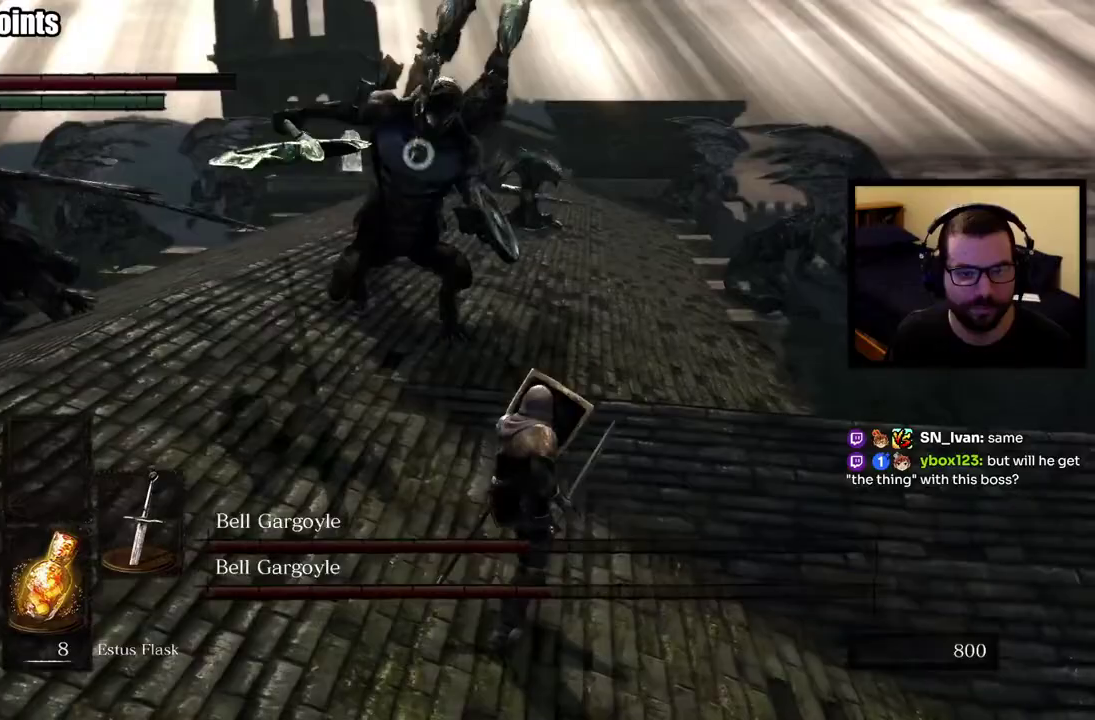
{"buttons": [], "left_stick": "up-right", "right_stick": "center", "events": []}
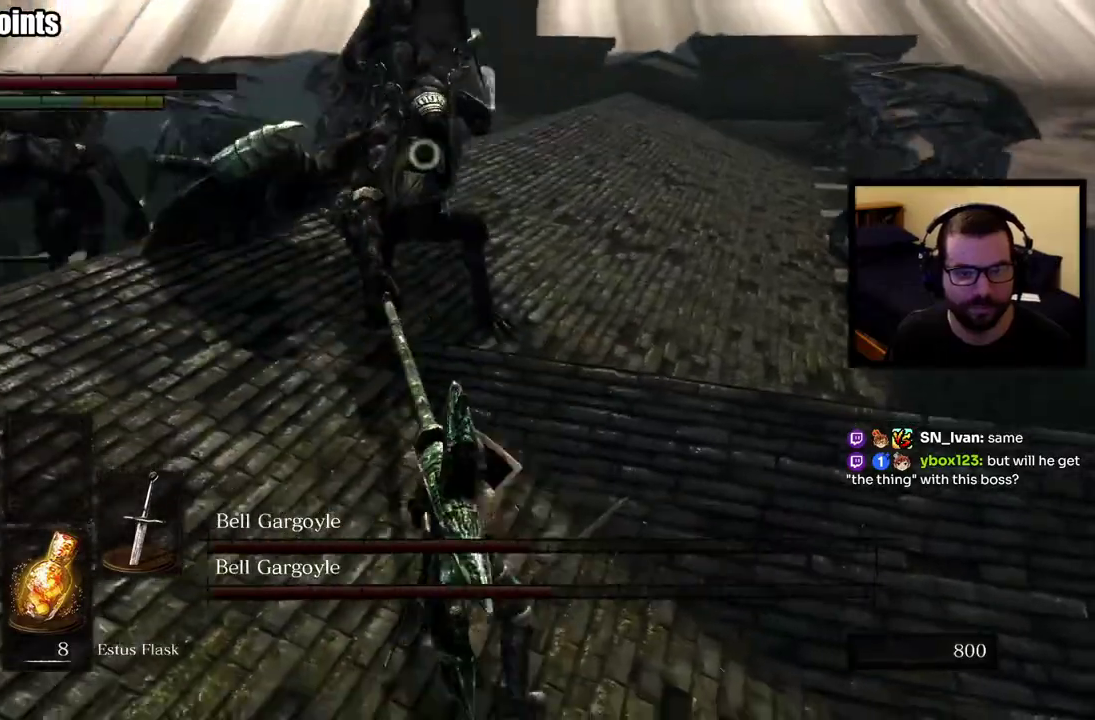
{"buttons": [], "left_stick": "up-right", "right_stick": "center", "events": [[133, "left_stick", "right"], [450, "left_stick", "up-right"]]}
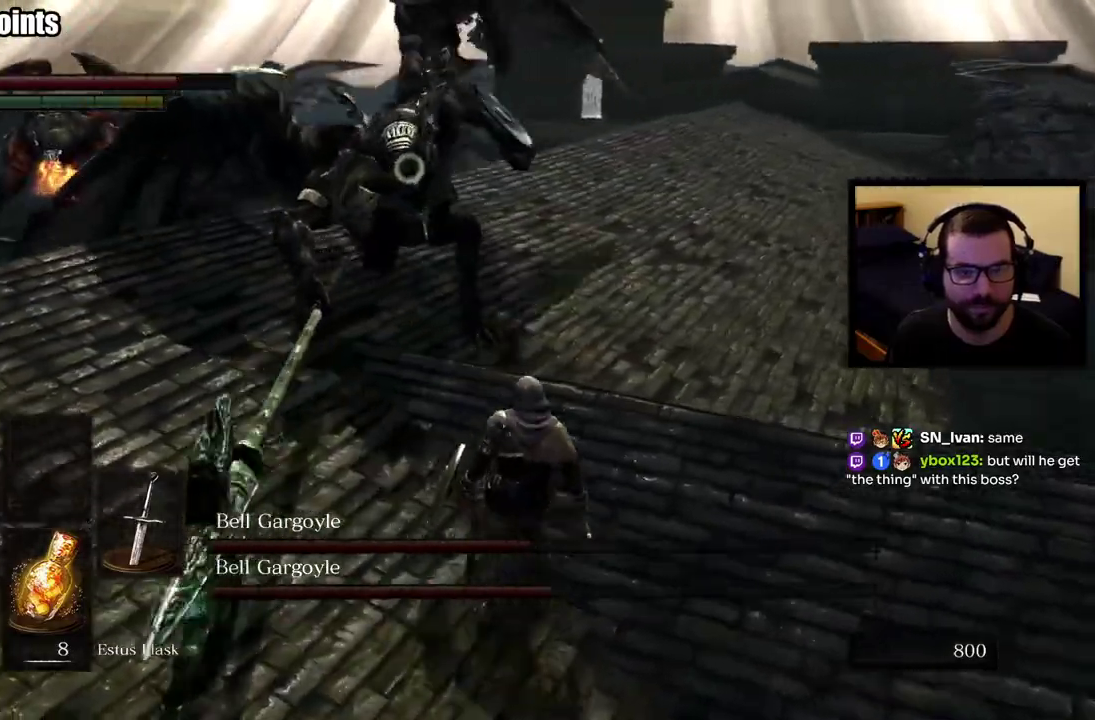
{"buttons": [], "left_stick": "up-right", "right_stick": "center", "events": []}
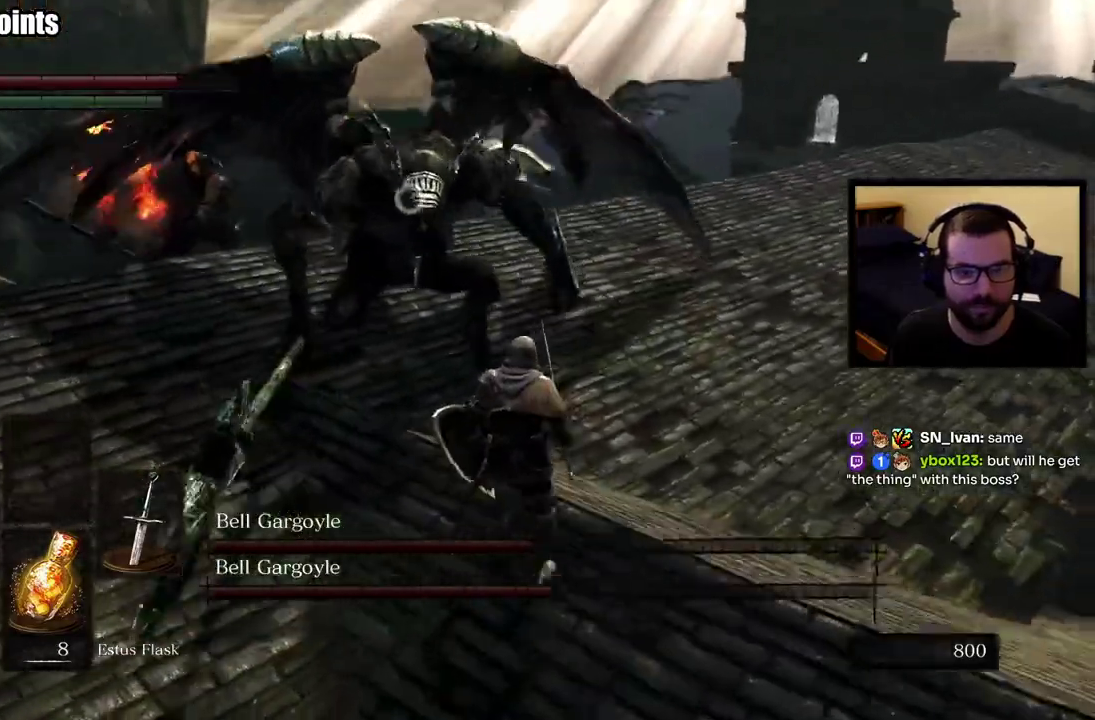
{"buttons": [], "left_stick": "right", "right_stick": "center", "events": [[433, "left_stick", "right"]]}
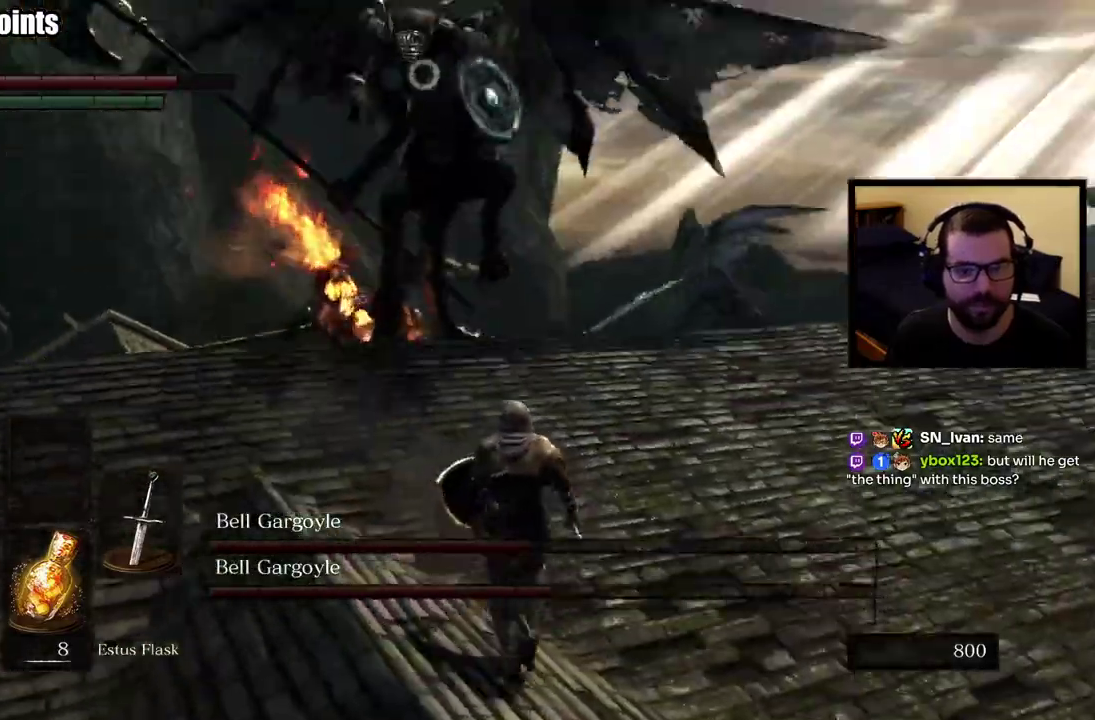
{"buttons": [], "left_stick": "right", "right_stick": "center", "events": []}
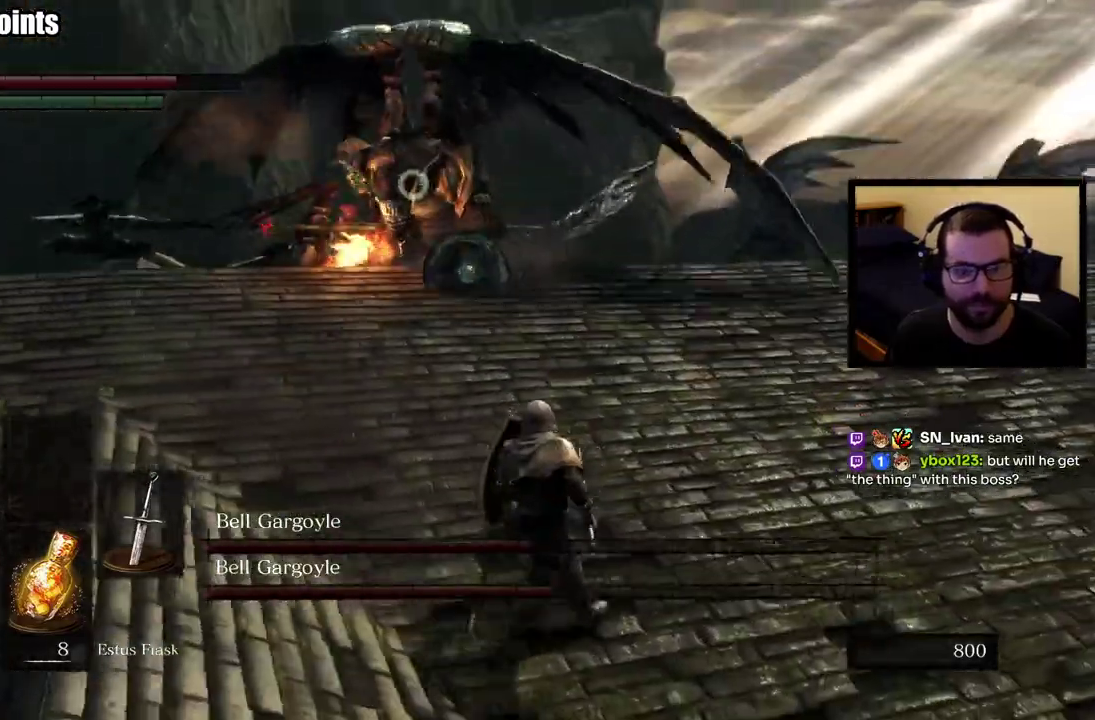
{"buttons": [], "left_stick": "right", "right_stick": "center", "events": []}
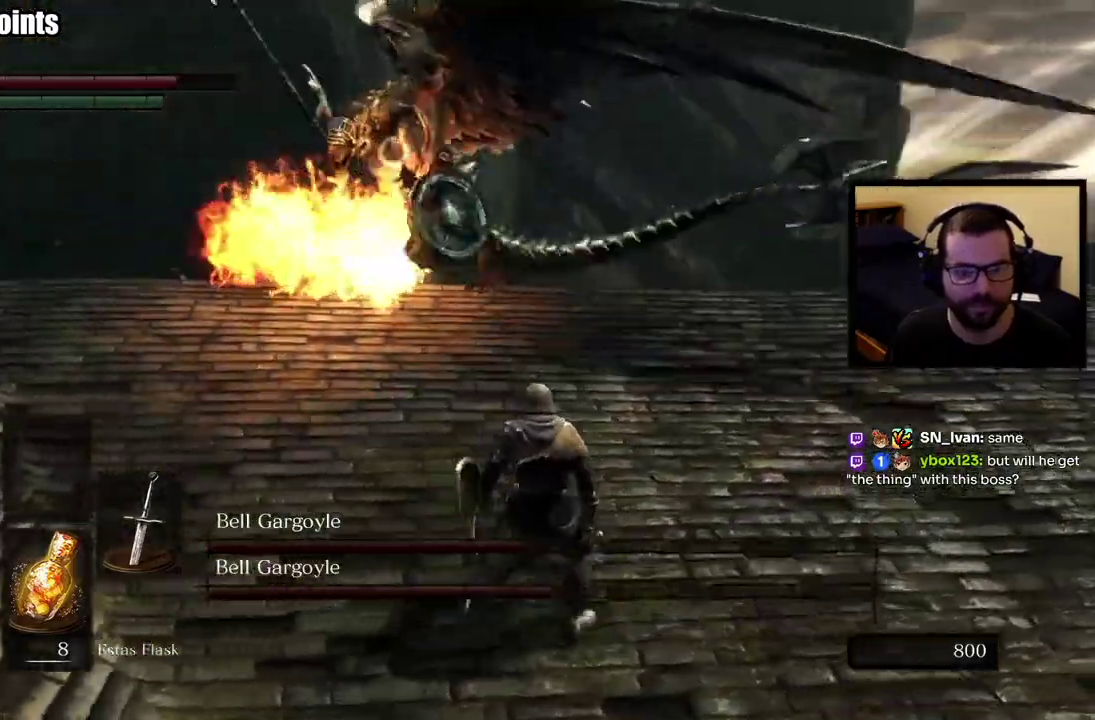
{"buttons": [], "left_stick": "down-right", "right_stick": "center", "events": [[150, "left_stick", "down-right"]]}
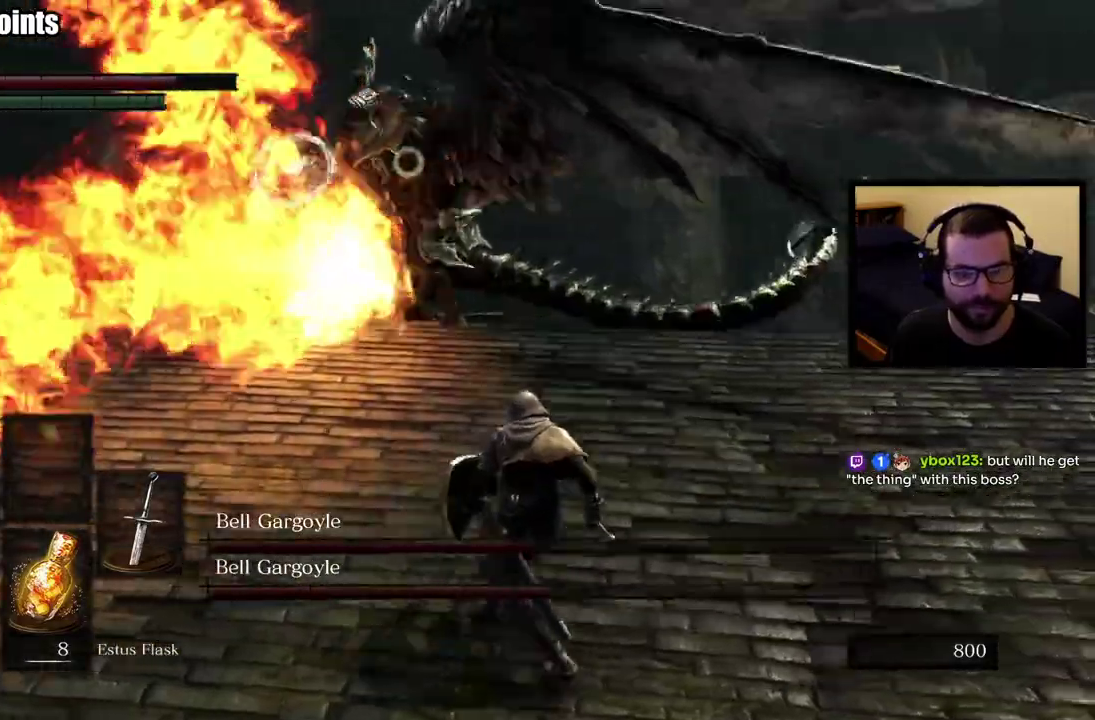
{"buttons": [], "left_stick": "down-right", "right_stick": "center", "events": [[167, "CIRCLE", "down"], [317, "CIRCLE", "up"], [350, "L1", "down"], [433, "L1", "up"]]}
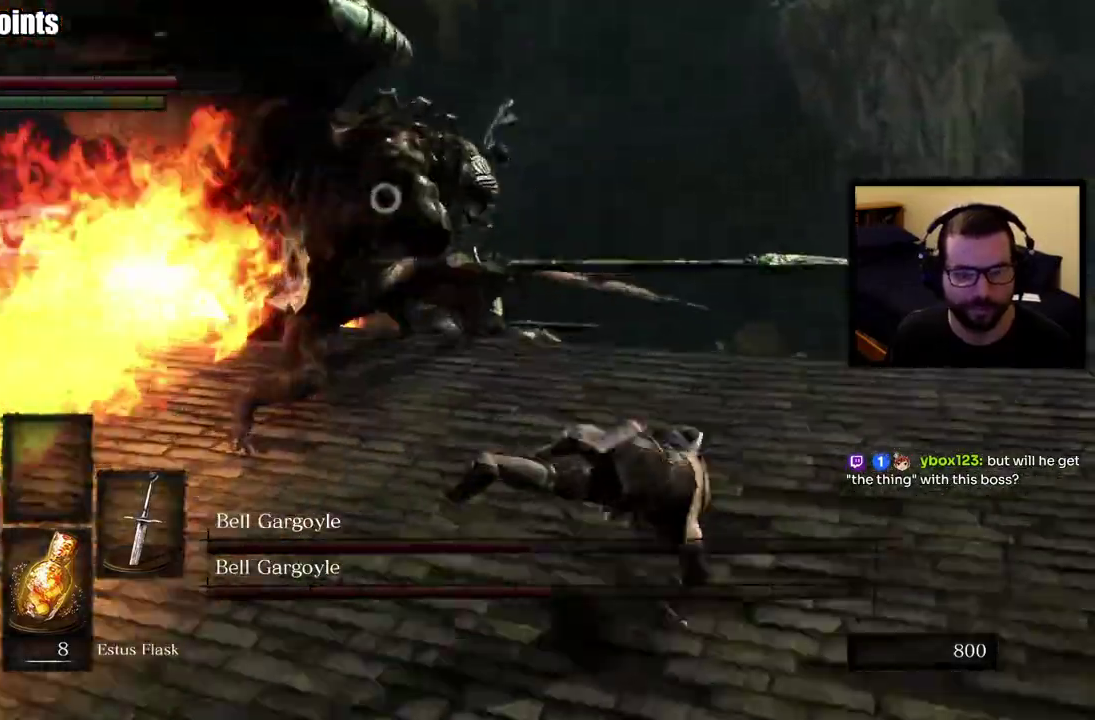
{"buttons": [], "left_stick": "up", "right_stick": "center", "events": [[250, "left_stick", "right"], [317, "left_stick", "up-right"], [467, "left_stick", "up"]]}
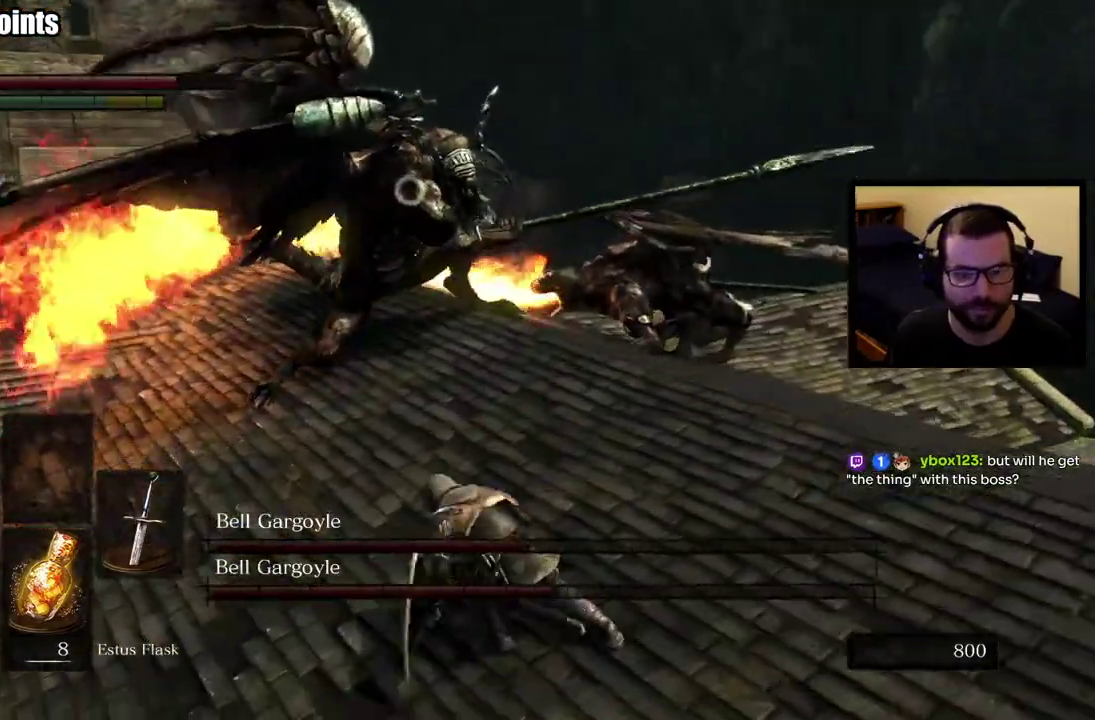
{"buttons": [], "left_stick": "up", "right_stick": "center", "events": []}
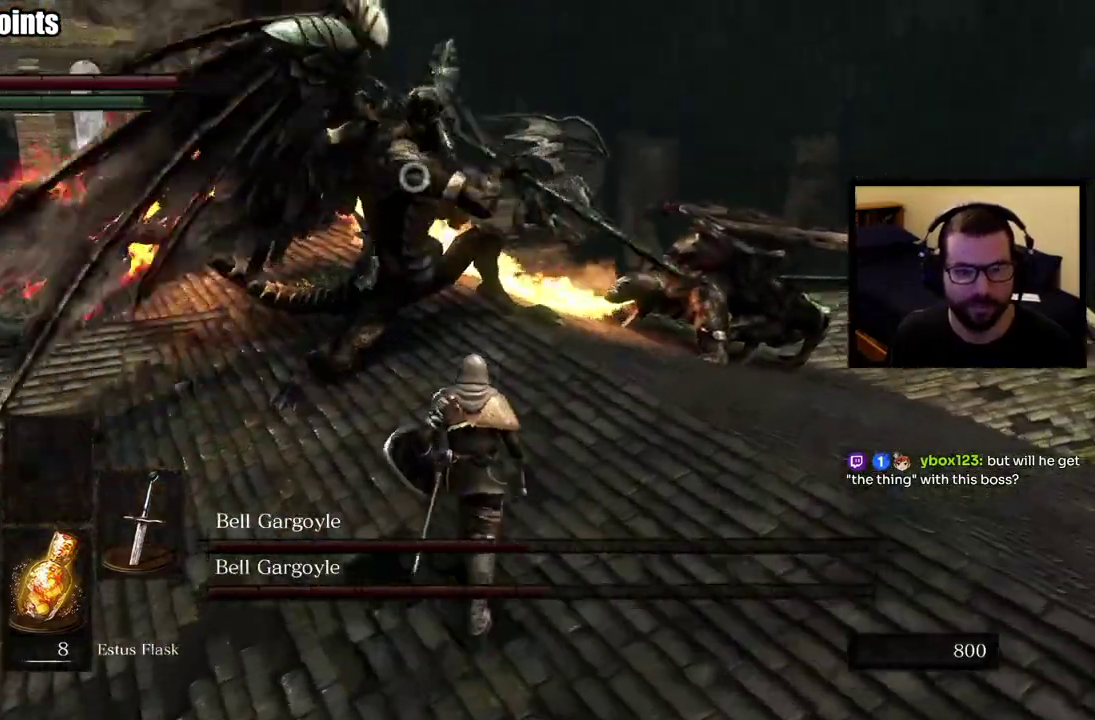
{"buttons": [], "left_stick": "up", "right_stick": "center", "events": [[150, "CIRCLE", "down"], [250, "CIRCLE", "up"]]}